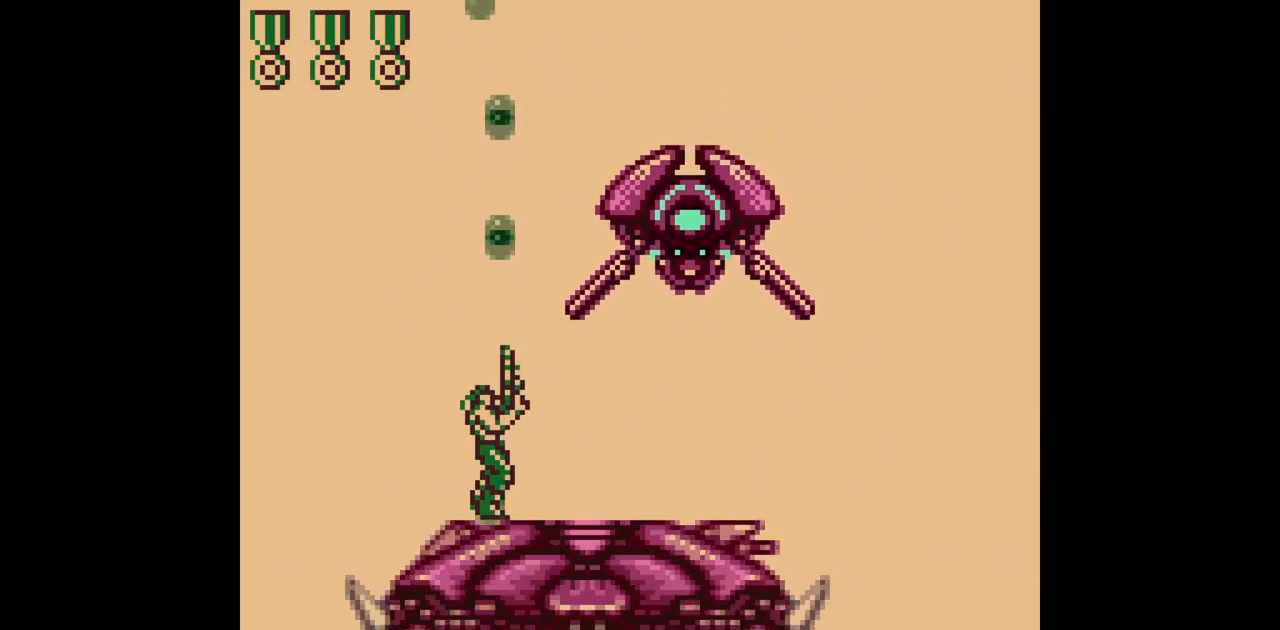
Gameplay with a controller (Nintendo layout); each line is a JSON object with the inputs held at the frame after it. "events" lists button and stick changes between this image and that frame as [ms after this image, input, new state], when the widget could be followed in between. Not read: L3 R3.
{"buttons": ["B", "DPAD_UP"], "events": []}
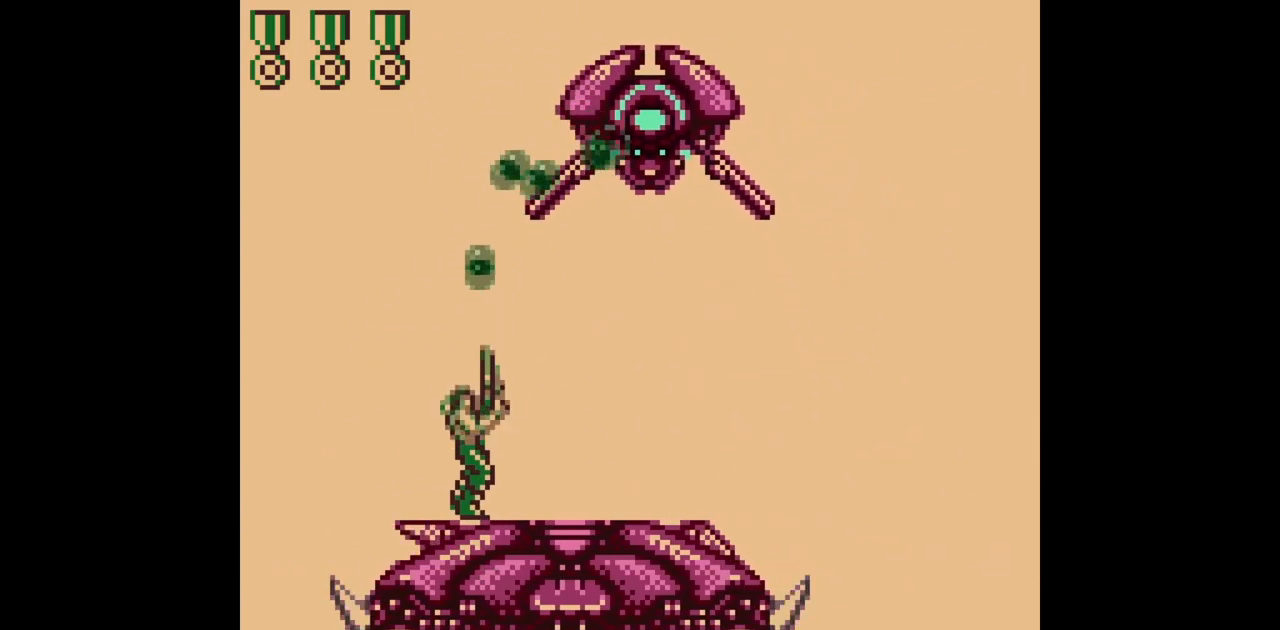
{"buttons": ["B", "DPAD_UP"], "events": []}
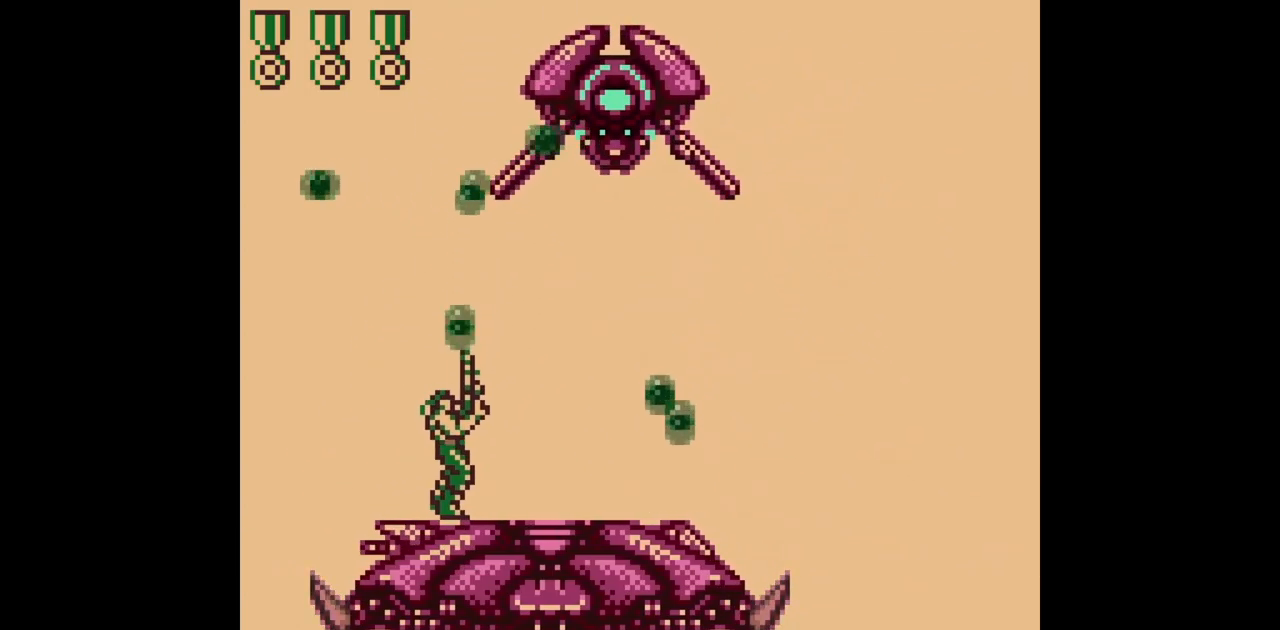
{"buttons": ["B", "DPAD_UP"], "events": [[50, "DPAD_RIGHT", "down"], [183, "DPAD_RIGHT", "up"]]}
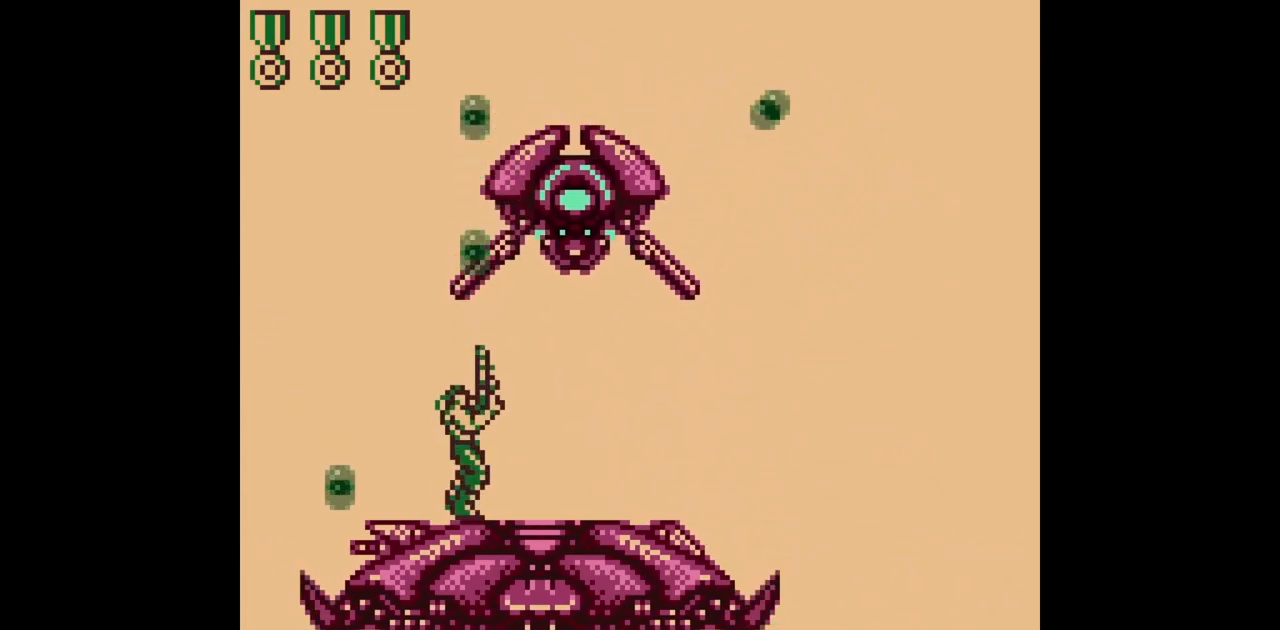
{"buttons": ["B", "DPAD_UP"], "events": []}
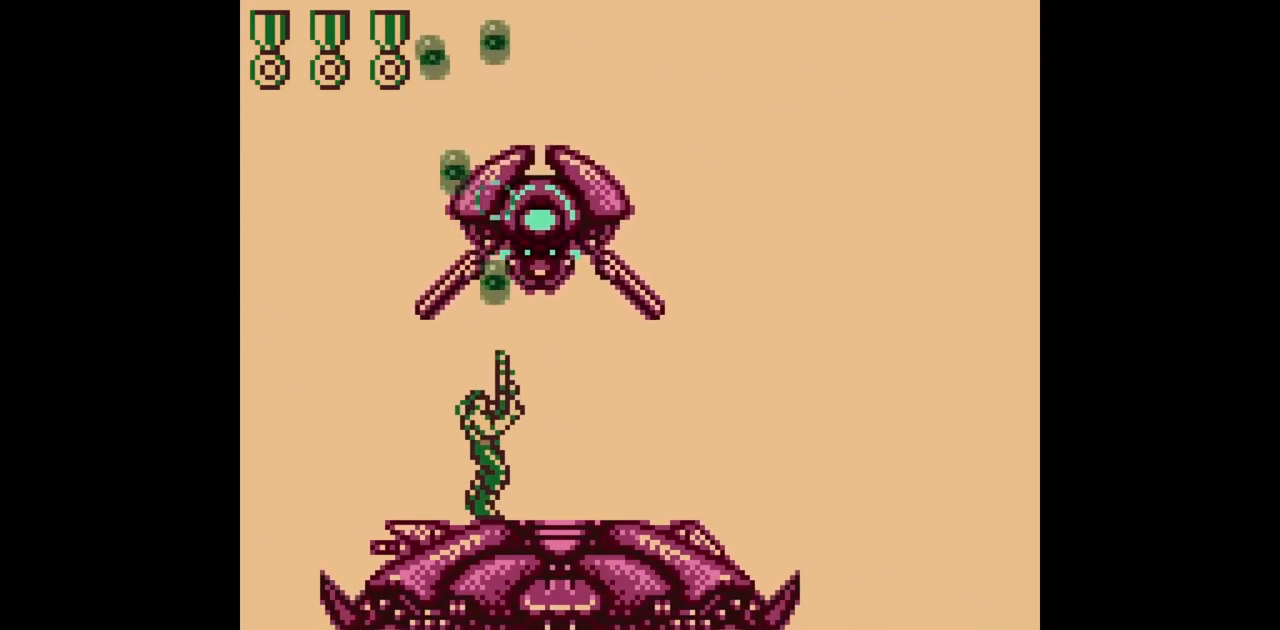
{"buttons": ["B", "DPAD_UP", "DPAD_LEFT"], "events": [[450, "DPAD_LEFT", "down"]]}
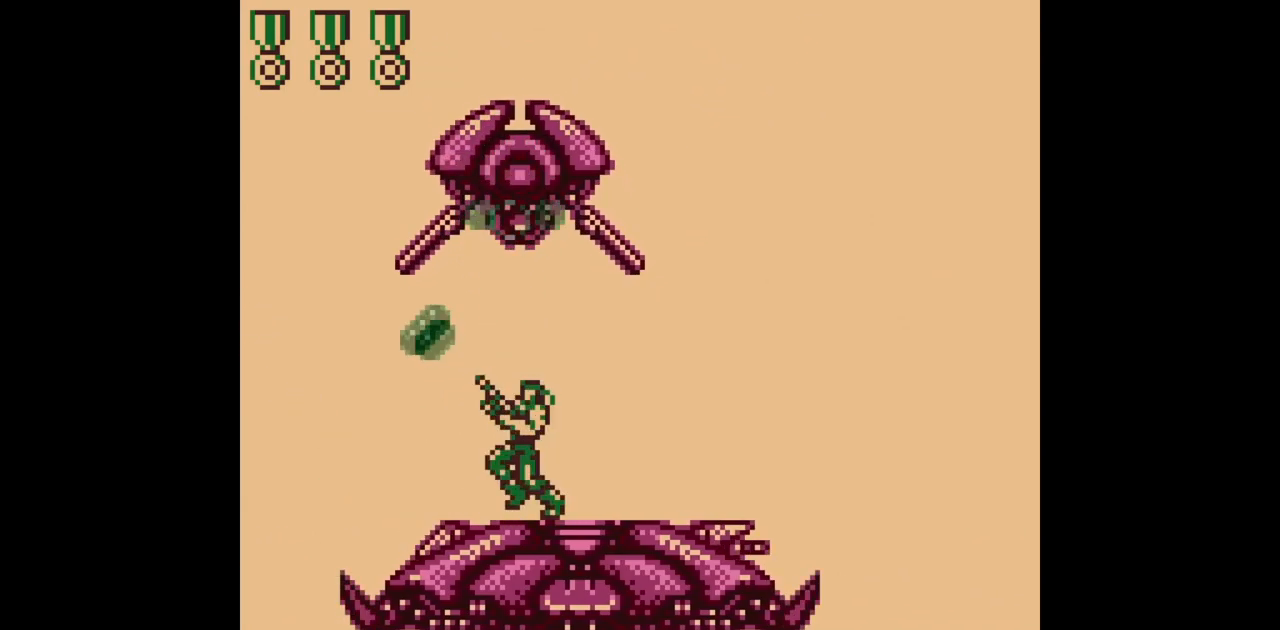
{"buttons": ["B", "DPAD_UP"], "events": [[50, "DPAD_LEFT", "up"]]}
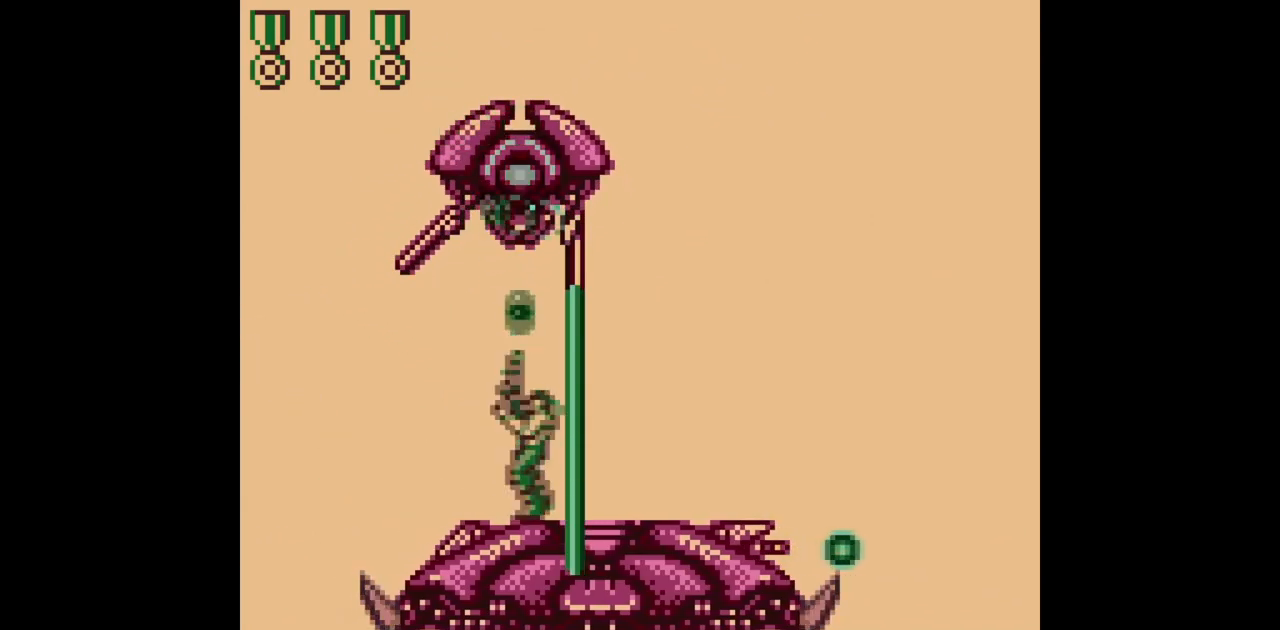
{"buttons": ["B", "DPAD_UP"], "events": [[267, "DPAD_LEFT", "down"], [433, "DPAD_LEFT", "up"]]}
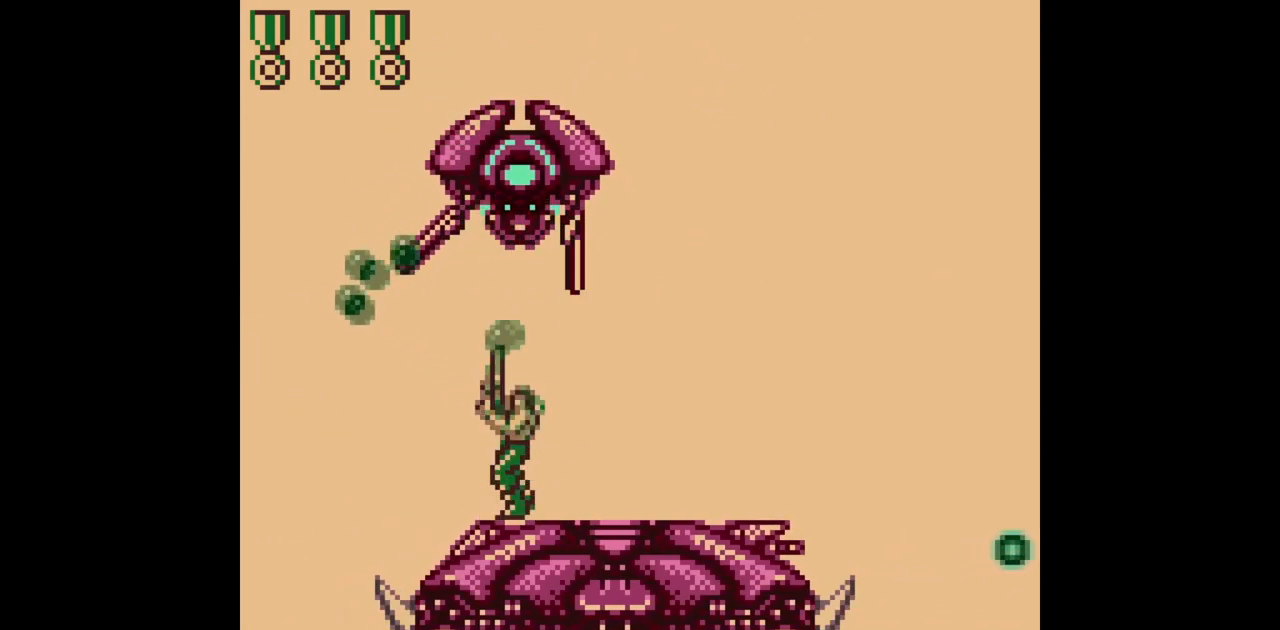
{"buttons": ["B", "DPAD_UP"], "events": [[267, "DPAD_RIGHT", "down"], [467, "DPAD_RIGHT", "up"]]}
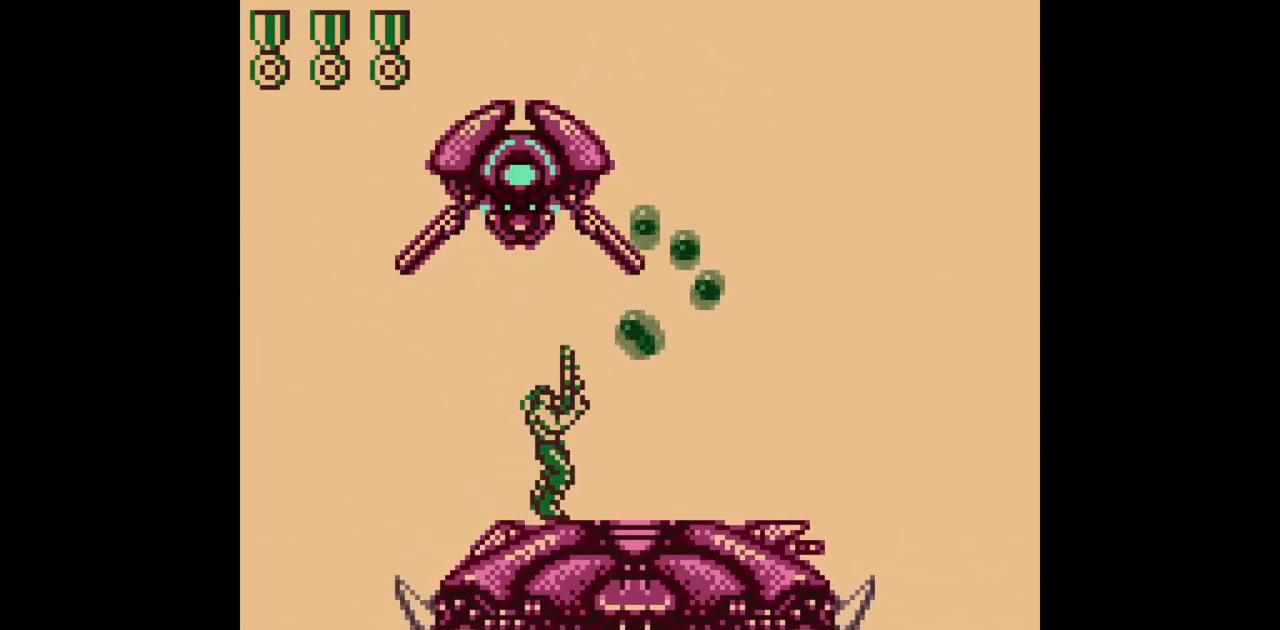
{"buttons": ["B", "DPAD_UP"], "events": []}
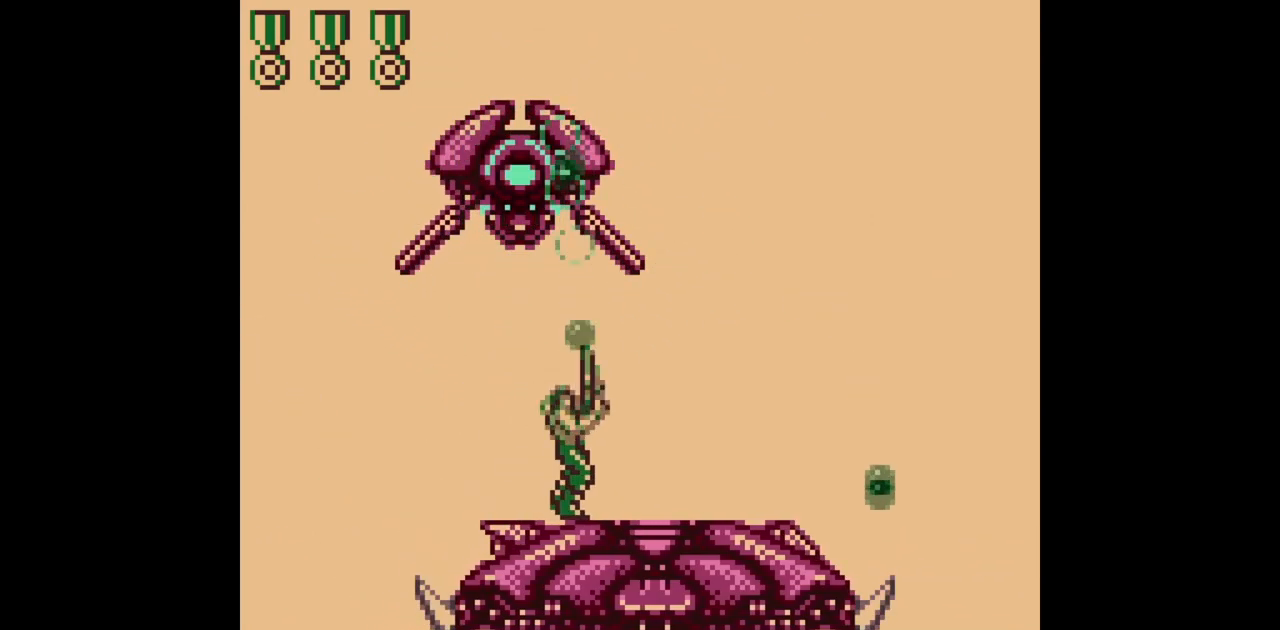
{"buttons": ["B", "DPAD_UP"], "events": []}
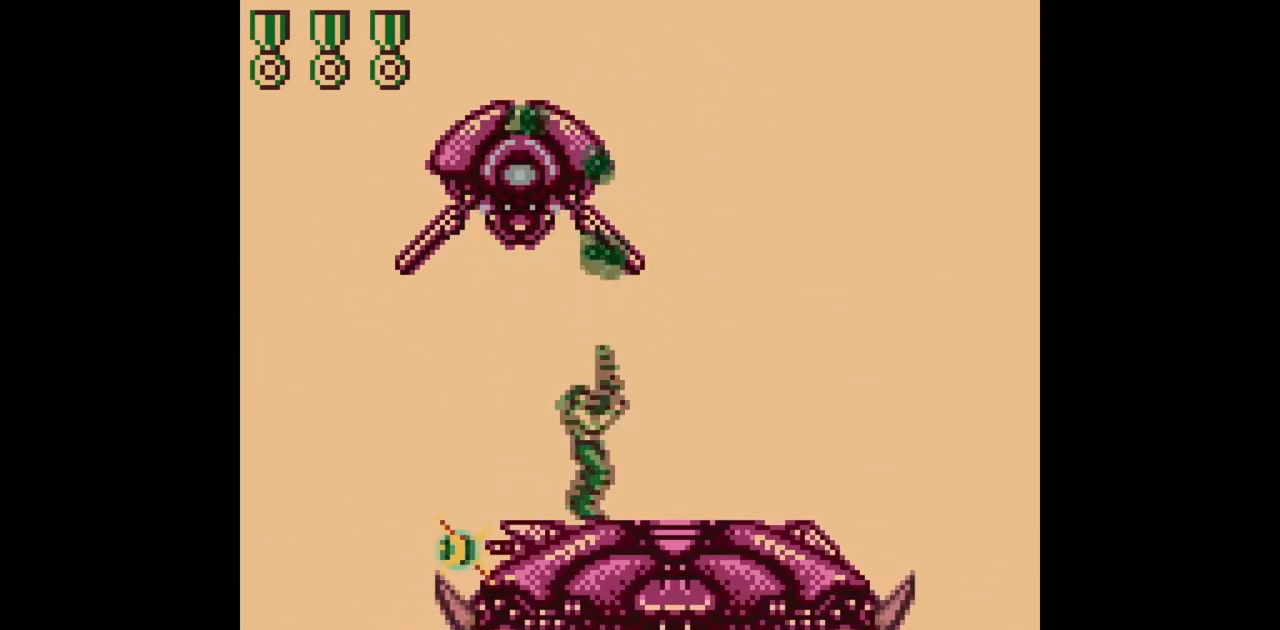
{"buttons": ["B", "DPAD_UP"], "events": []}
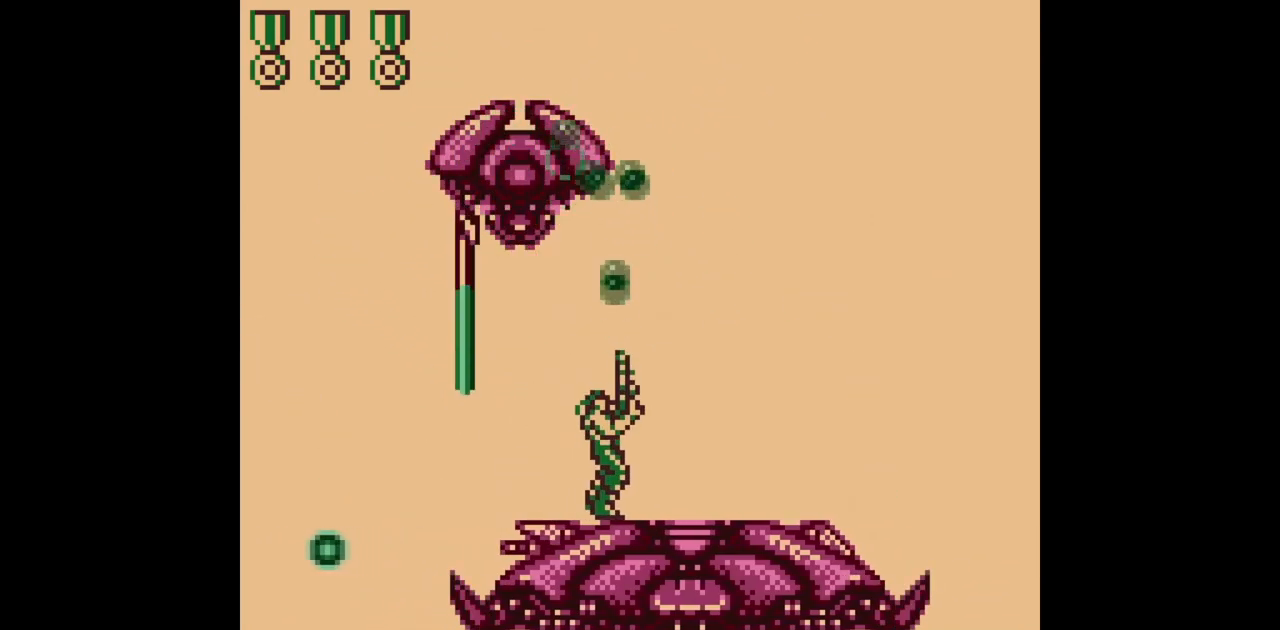
{"buttons": ["B", "DPAD_UP", "DPAD_RIGHT"], "events": [[450, "DPAD_RIGHT", "down"]]}
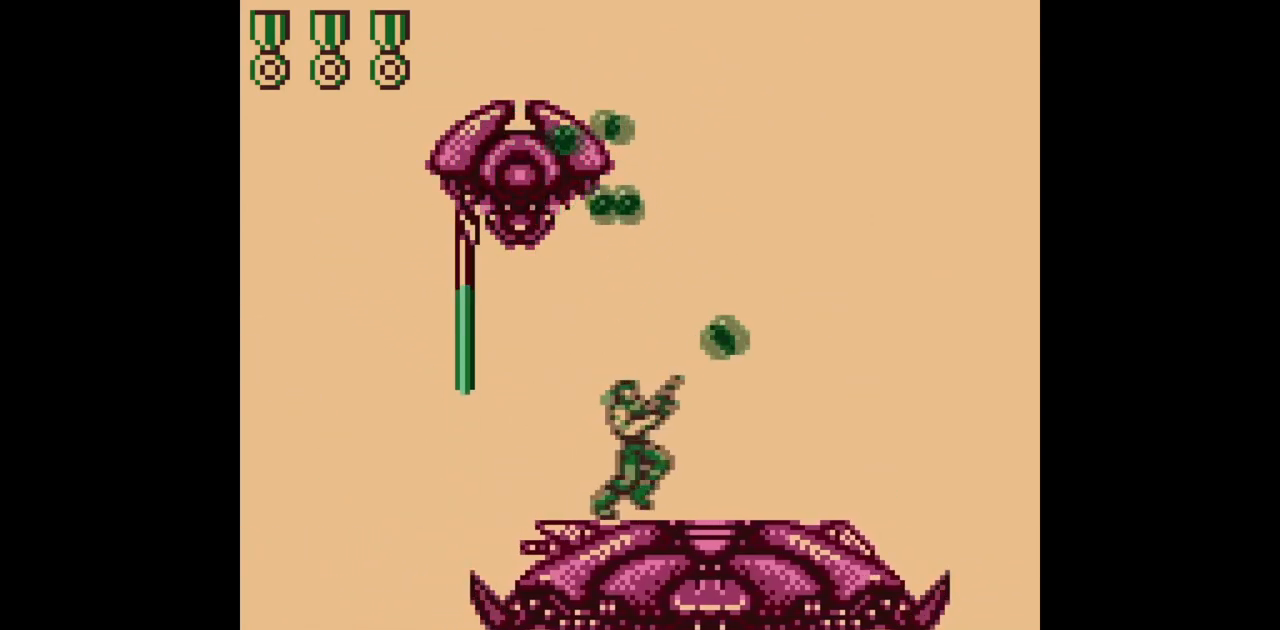
{"buttons": ["B", "DPAD_UP"], "events": [[133, "DPAD_UP", "up"], [183, "DPAD_UP", "down"], [217, "DPAD_RIGHT", "up"], [233, "DPAD_LEFT", "down"], [417, "DPAD_LEFT", "up"]]}
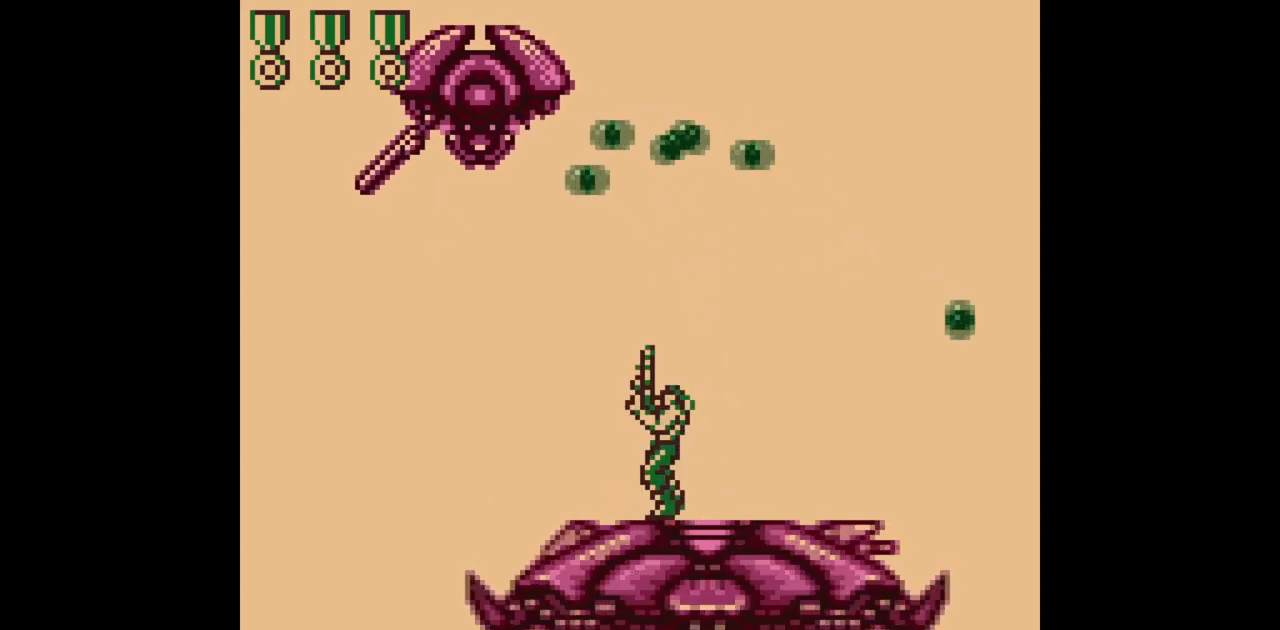
{"buttons": ["B", "DPAD_UP", "DPAD_LEFT"], "events": [[33, "DPAD_LEFT", "down"], [133, "DPAD_LEFT", "up"], [217, "DPAD_RIGHT", "down"], [350, "B", "up"], [383, "DPAD_LEFT", "down"], [383, "DPAD_RIGHT", "up"], [450, "B", "down"]]}
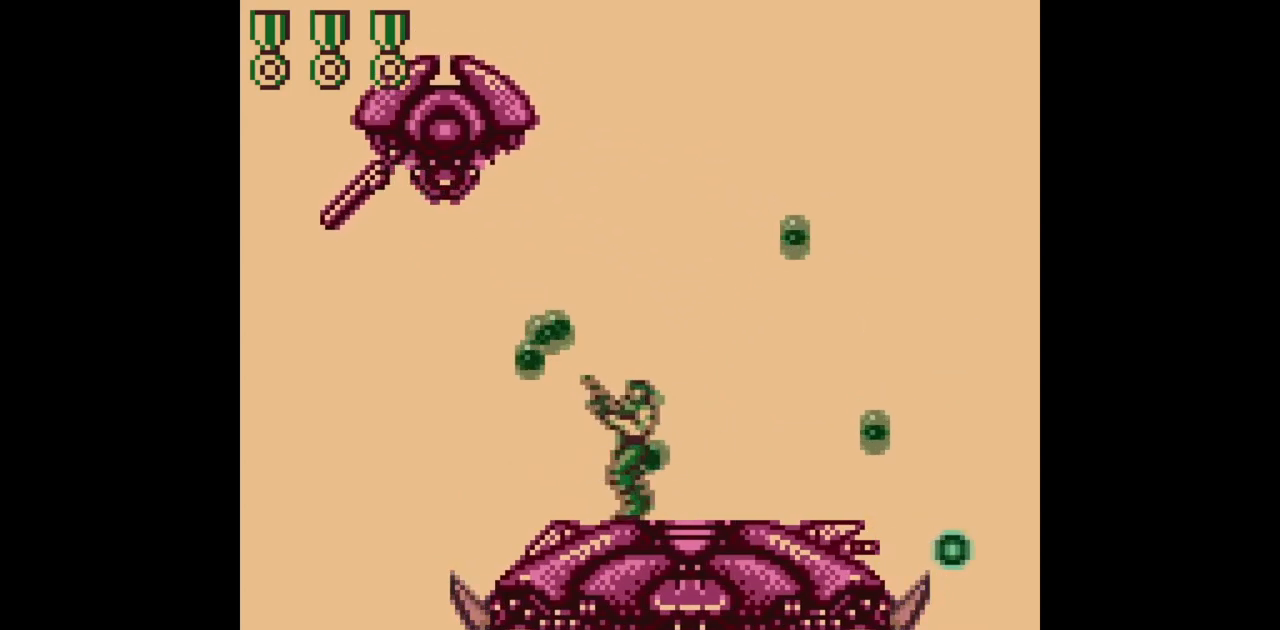
{"buttons": ["B", "DPAD_UP", "DPAD_LEFT"], "events": [[167, "DPAD_LEFT", "up"], [183, "DPAD_RIGHT", "down"], [317, "DPAD_UP", "up"], [350, "DPAD_UP", "down"], [383, "DPAD_LEFT", "down"], [383, "DPAD_RIGHT", "up"], [400, "B", "up"], [500, "B", "down"]]}
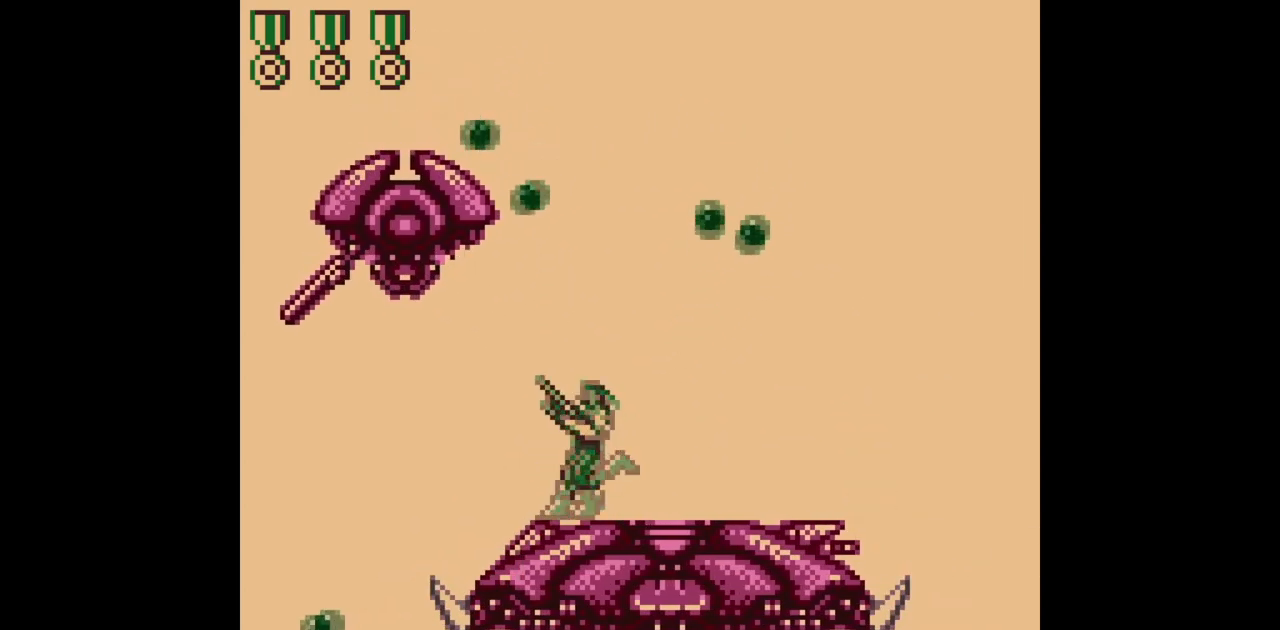
{"buttons": ["B", "DPAD_UP", "DPAD_LEFT"], "events": [[100, "DPAD_LEFT", "up"], [133, "DPAD_RIGHT", "down"], [217, "DPAD_UP", "up"], [383, "B", "up"], [383, "DPAD_UP", "down"], [400, "DPAD_RIGHT", "up"], [417, "DPAD_LEFT", "down"], [500, "B", "down"]]}
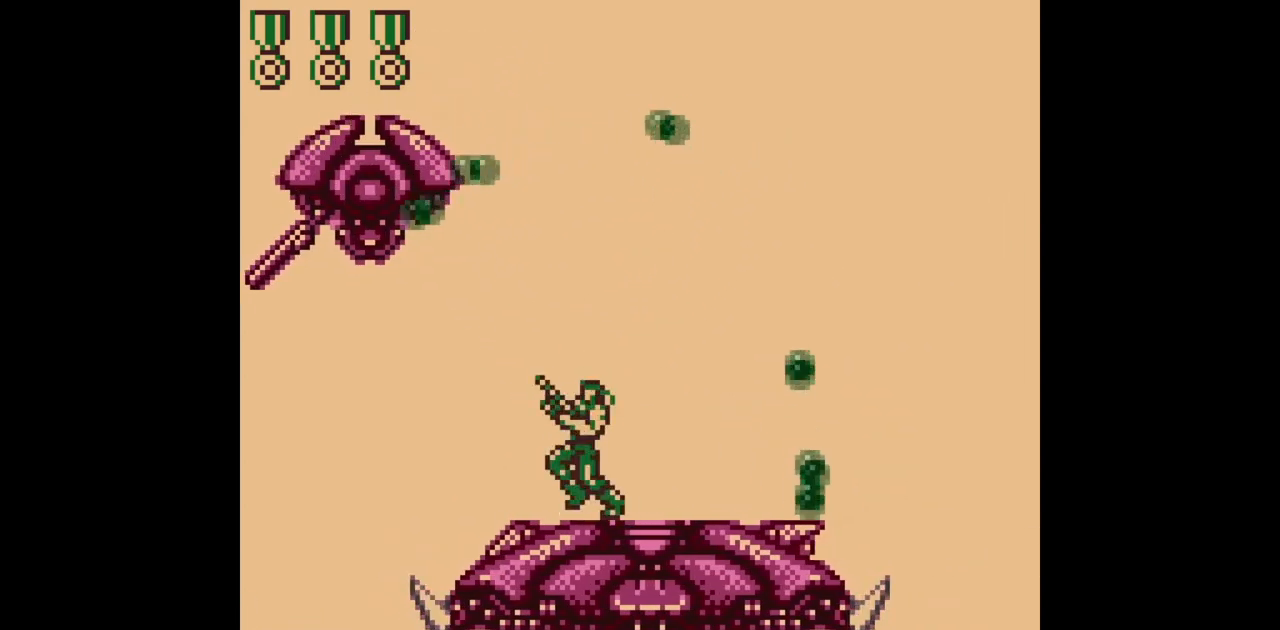
{"buttons": ["DPAD_UP", "DPAD_LEFT"], "events": [[100, "DPAD_LEFT", "up"], [150, "DPAD_UP", "up"], [267, "DPAD_RIGHT", "down"], [267, "DPAD_UP", "down"], [300, "DPAD_UP", "up"], [367, "B", "up"], [450, "DPAD_LEFT", "down"], [450, "DPAD_RIGHT", "up"], [450, "DPAD_UP", "down"]]}
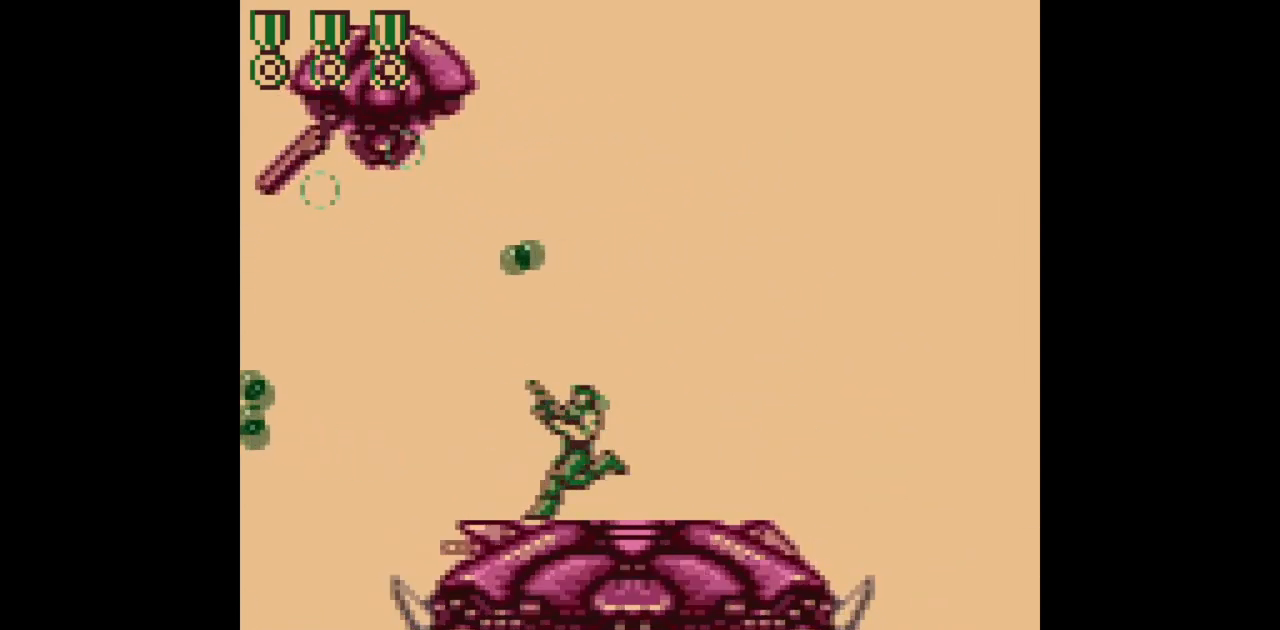
{"buttons": ["DPAD_UP", "DPAD_LEFT"], "events": [[17, "B", "down"], [150, "DPAD_LEFT", "up"], [233, "DPAD_RIGHT", "down"], [367, "DPAD_UP", "up"], [400, "B", "up"], [450, "DPAD_UP", "down"], [467, "DPAD_RIGHT", "up"], [483, "DPAD_LEFT", "down"]]}
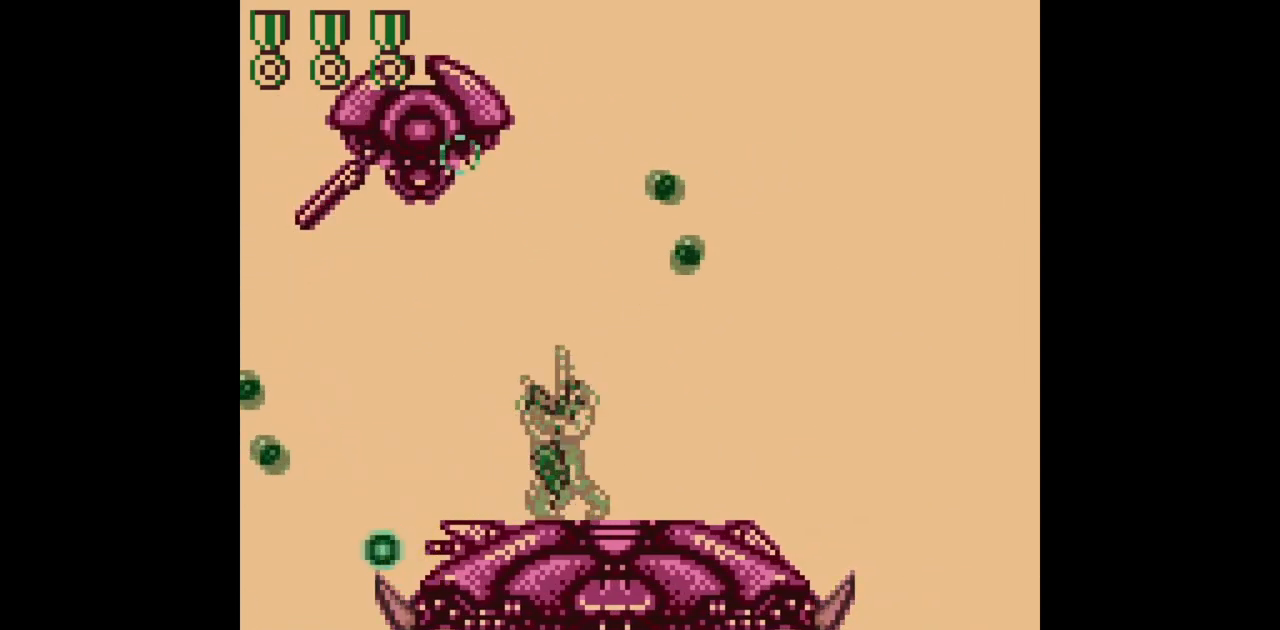
{"buttons": ["B", "DPAD_RIGHT"], "events": [[17, "B", "down"], [383, "DPAD_LEFT", "up"], [417, "DPAD_RIGHT", "down"], [483, "DPAD_UP", "up"]]}
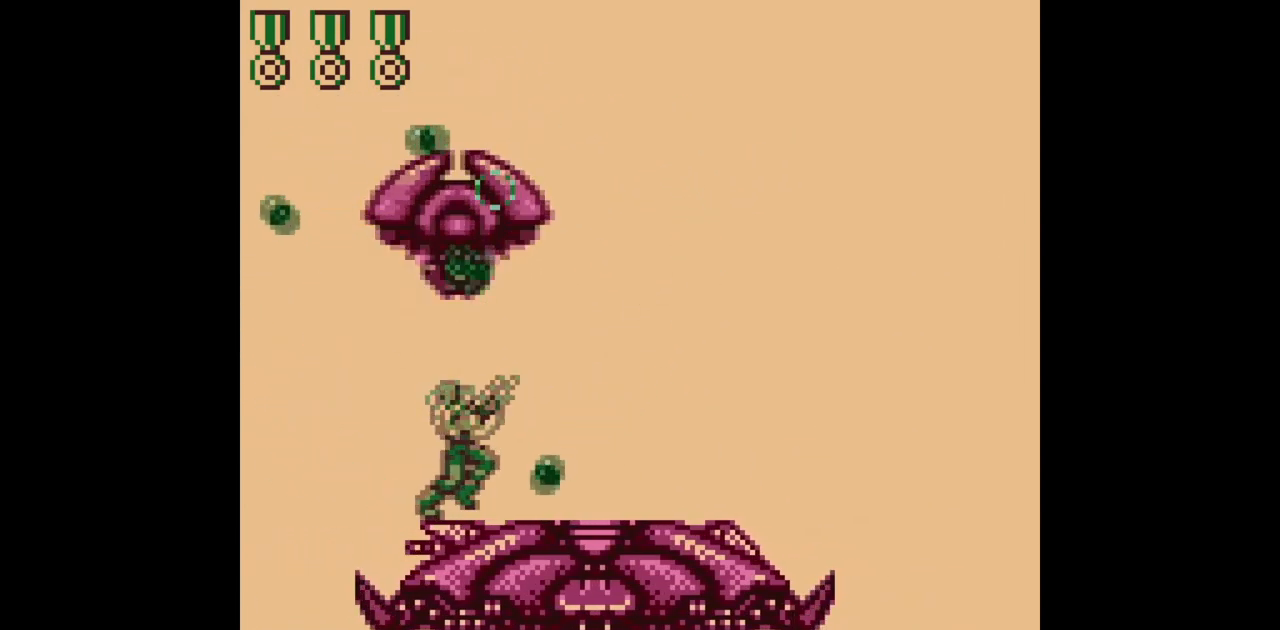
{"buttons": ["B", "DPAD_UP"], "events": [[67, "DPAD_UP", "down"], [83, "B", "up"], [150, "DPAD_RIGHT", "up"], [183, "B", "down"]]}
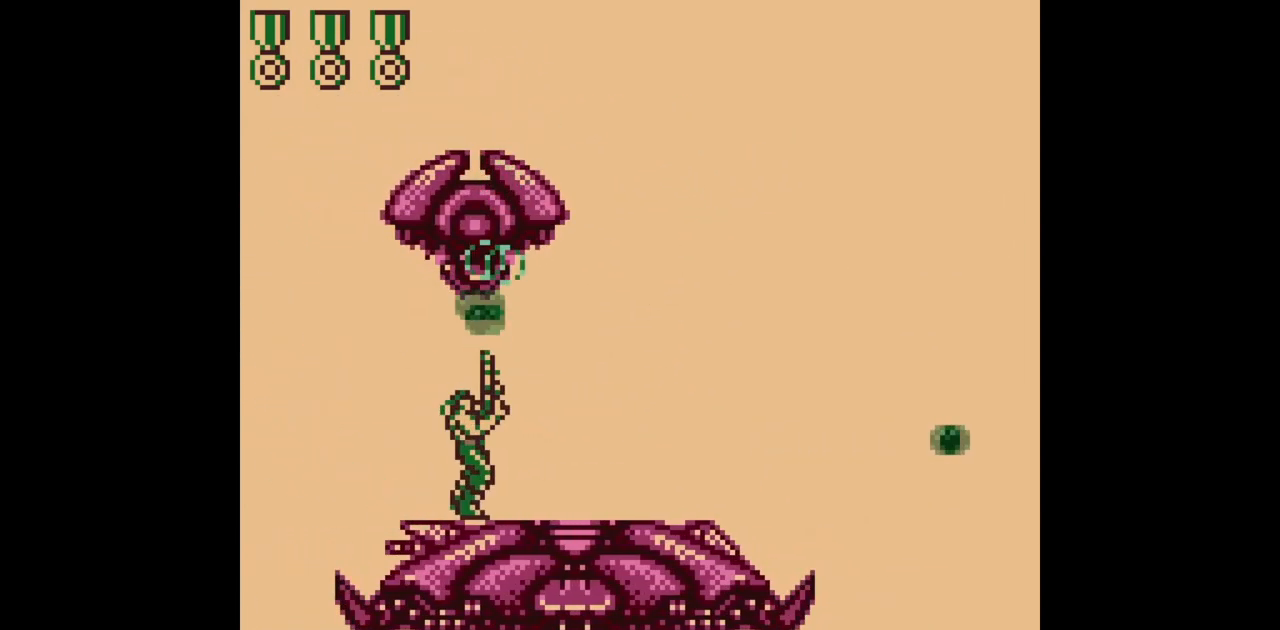
{"buttons": ["B", "DPAD_UP", "DPAD_RIGHT"], "events": [[433, "DPAD_RIGHT", "down"]]}
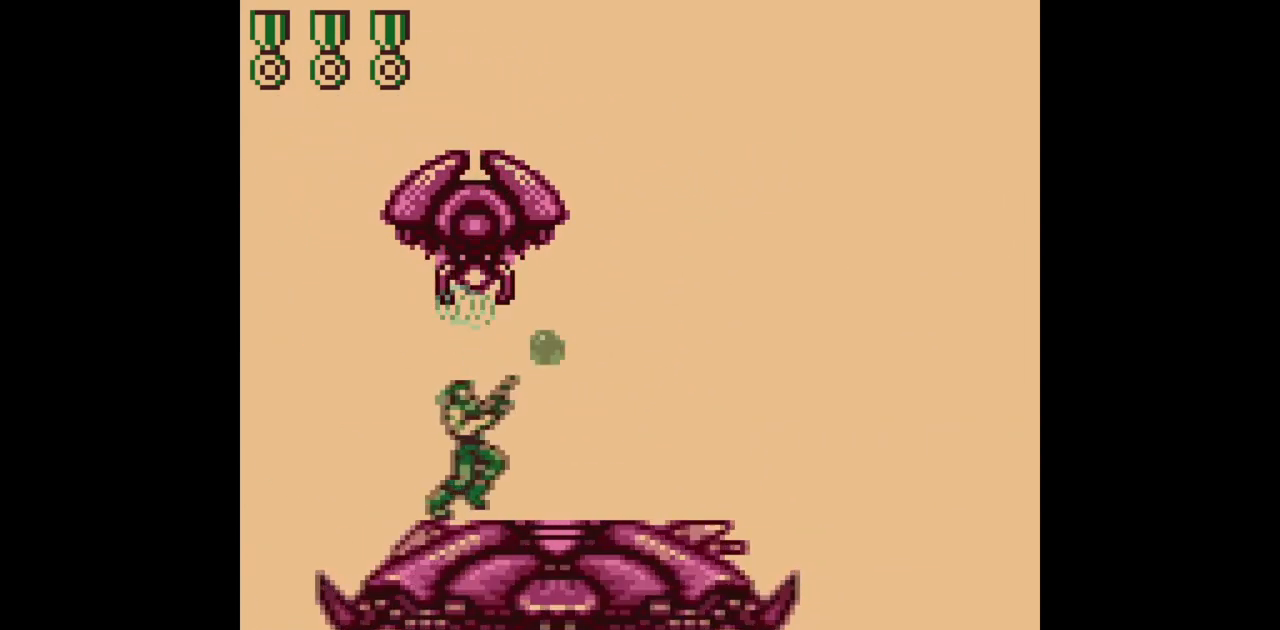
{"buttons": ["B", "DPAD_UP"], "events": [[50, "DPAD_RIGHT", "up"]]}
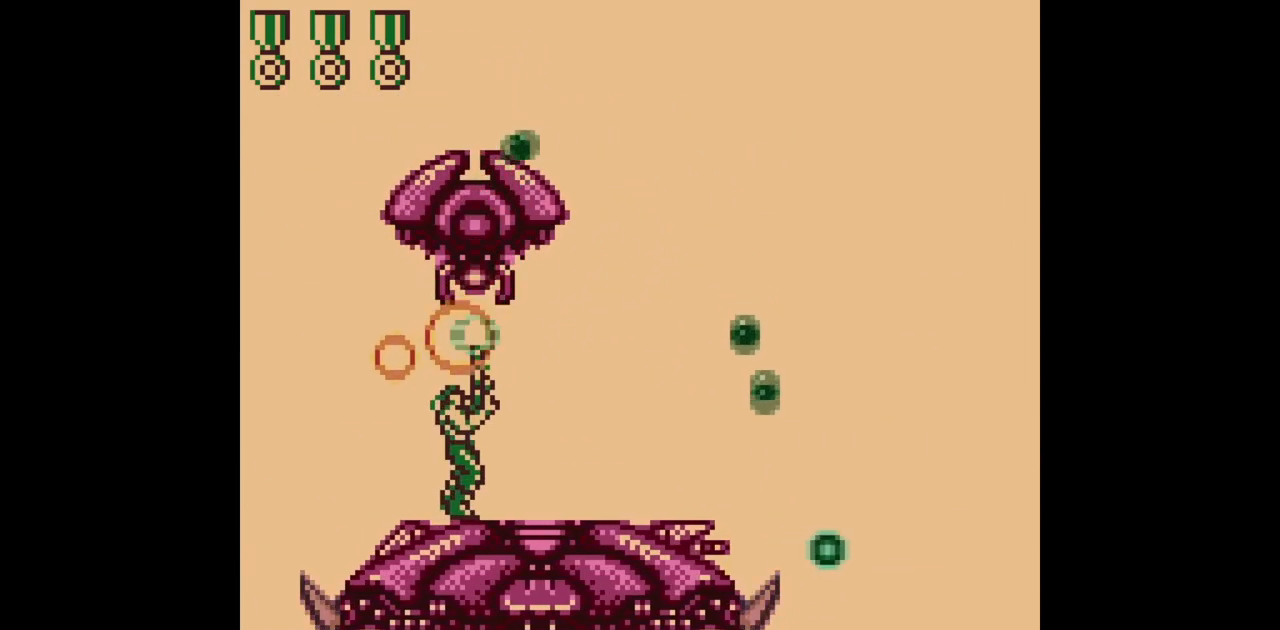
{"buttons": ["B", "DPAD_UP"], "events": []}
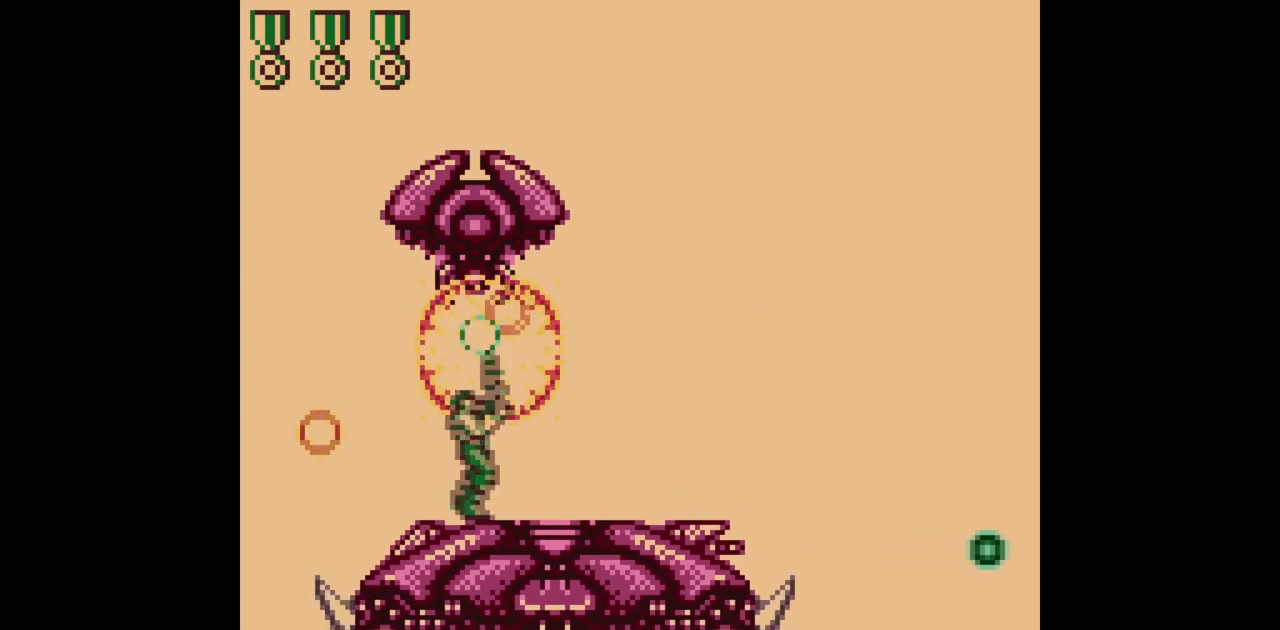
{"buttons": ["B", "DPAD_UP"], "events": []}
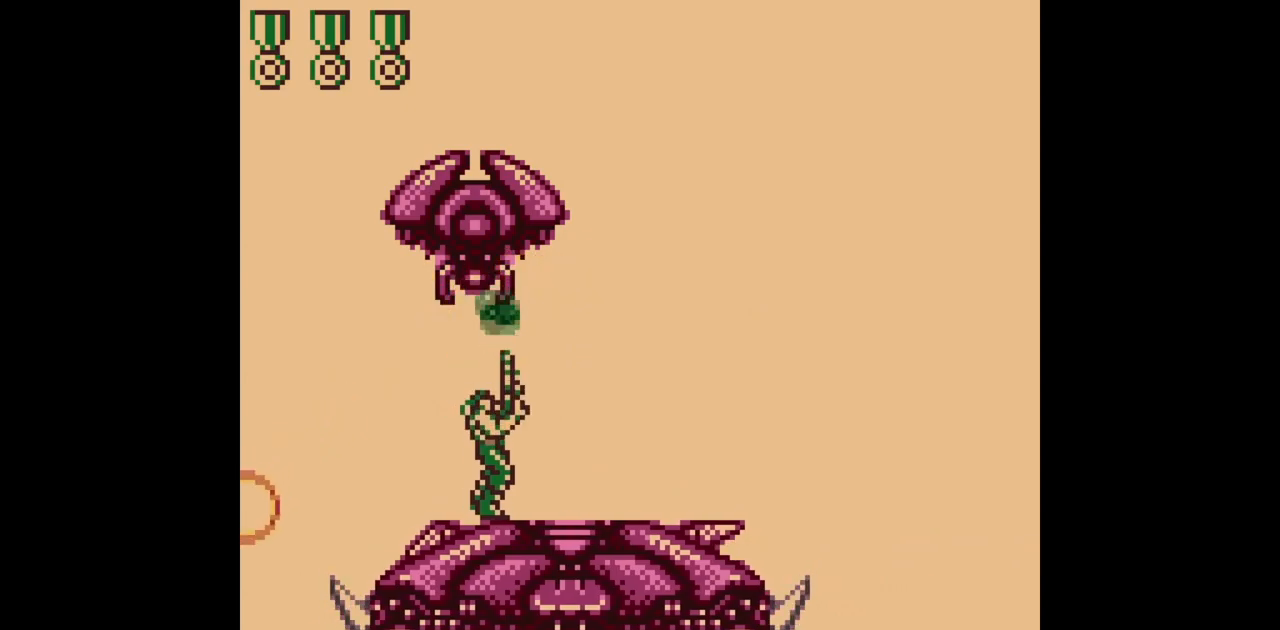
{"buttons": ["B", "DPAD_UP"], "events": []}
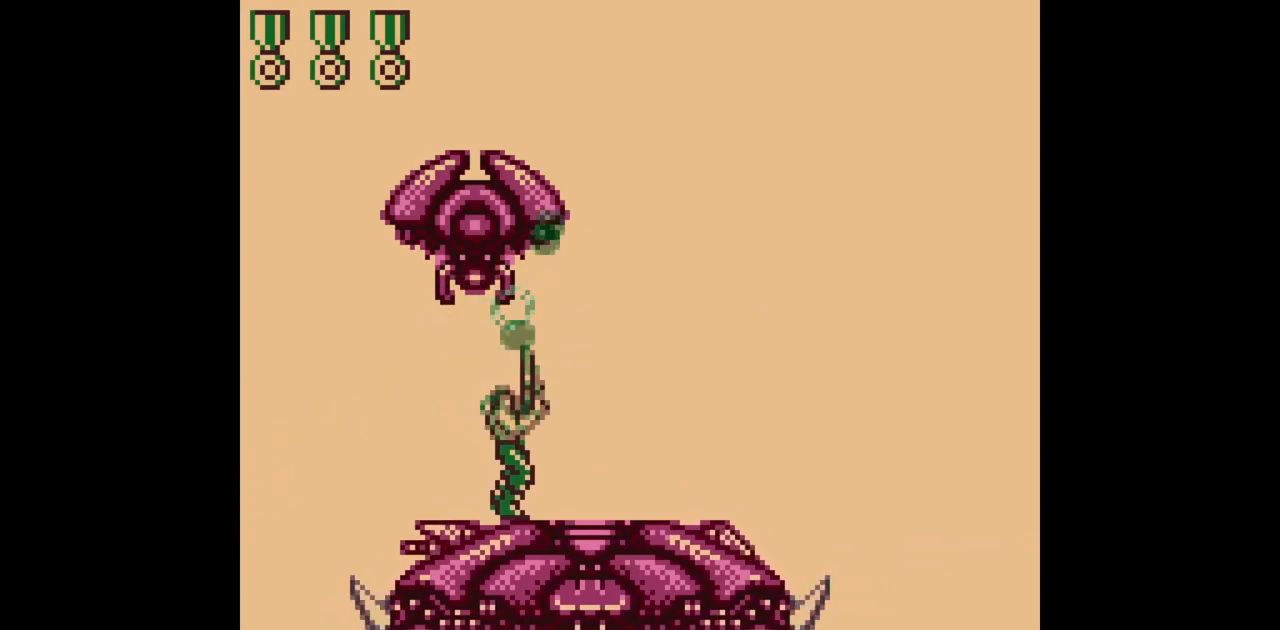
{"buttons": ["B", "DPAD_UP"], "events": []}
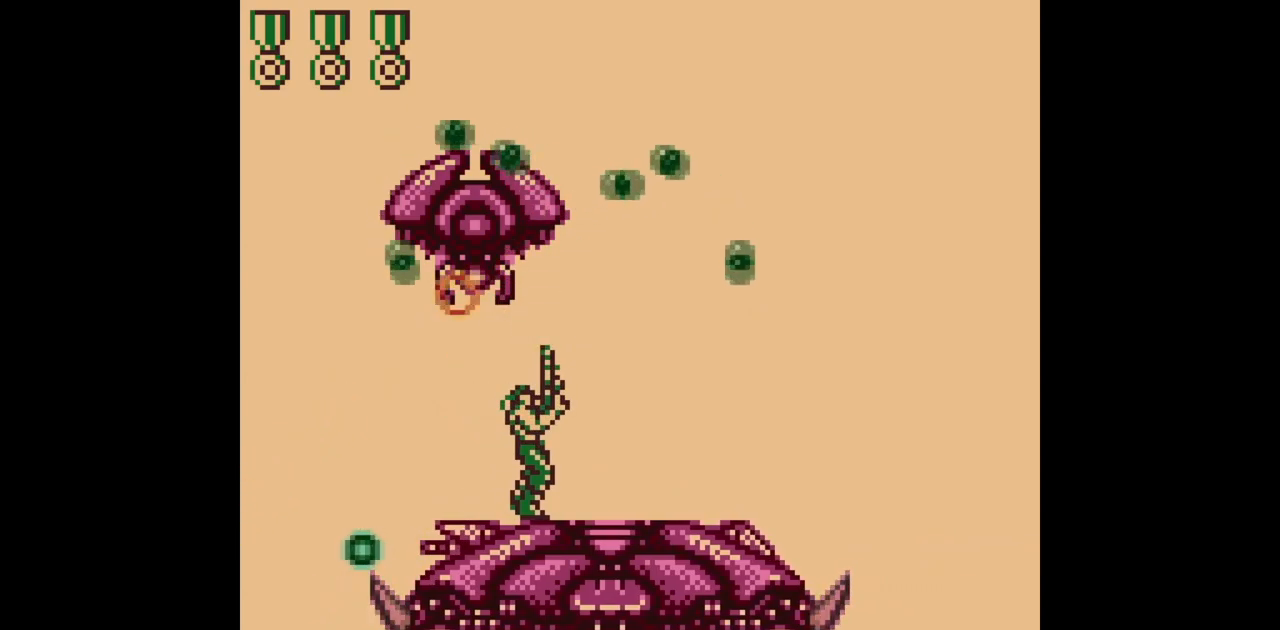
{"buttons": ["B", "DPAD_UP", "DPAD_RIGHT"], "events": [[333, "DPAD_RIGHT", "down"]]}
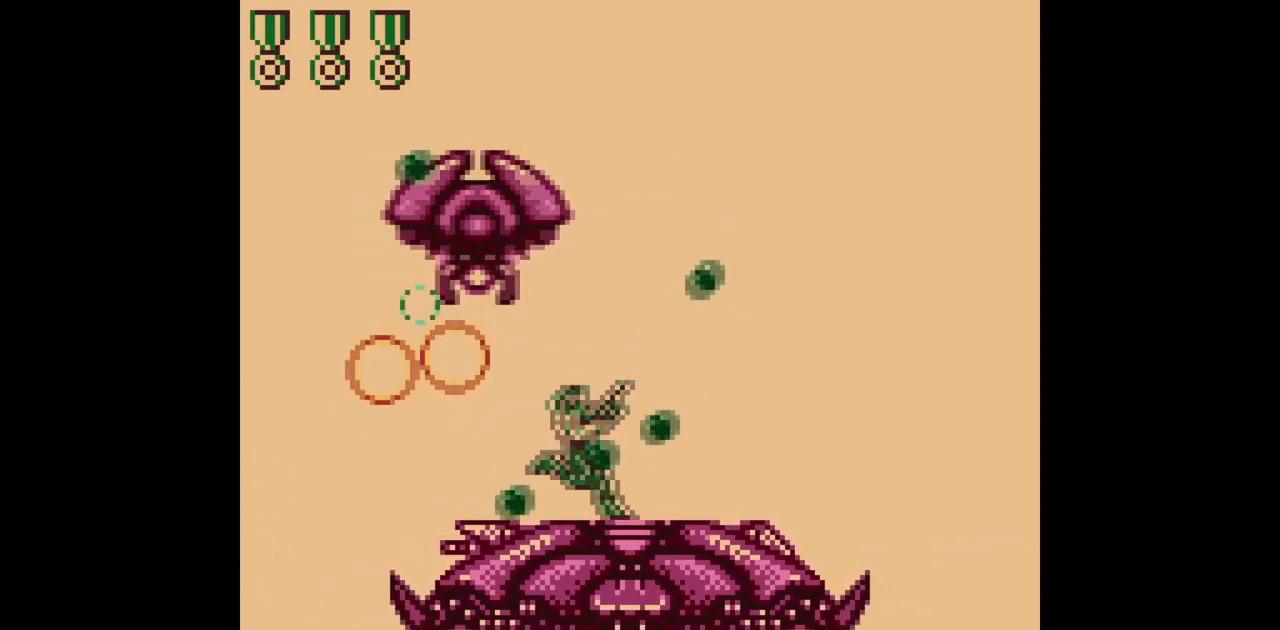
{"buttons": ["B", "DPAD_UP", "DPAD_LEFT"], "events": [[450, "DPAD_LEFT", "down"], [450, "DPAD_RIGHT", "up"]]}